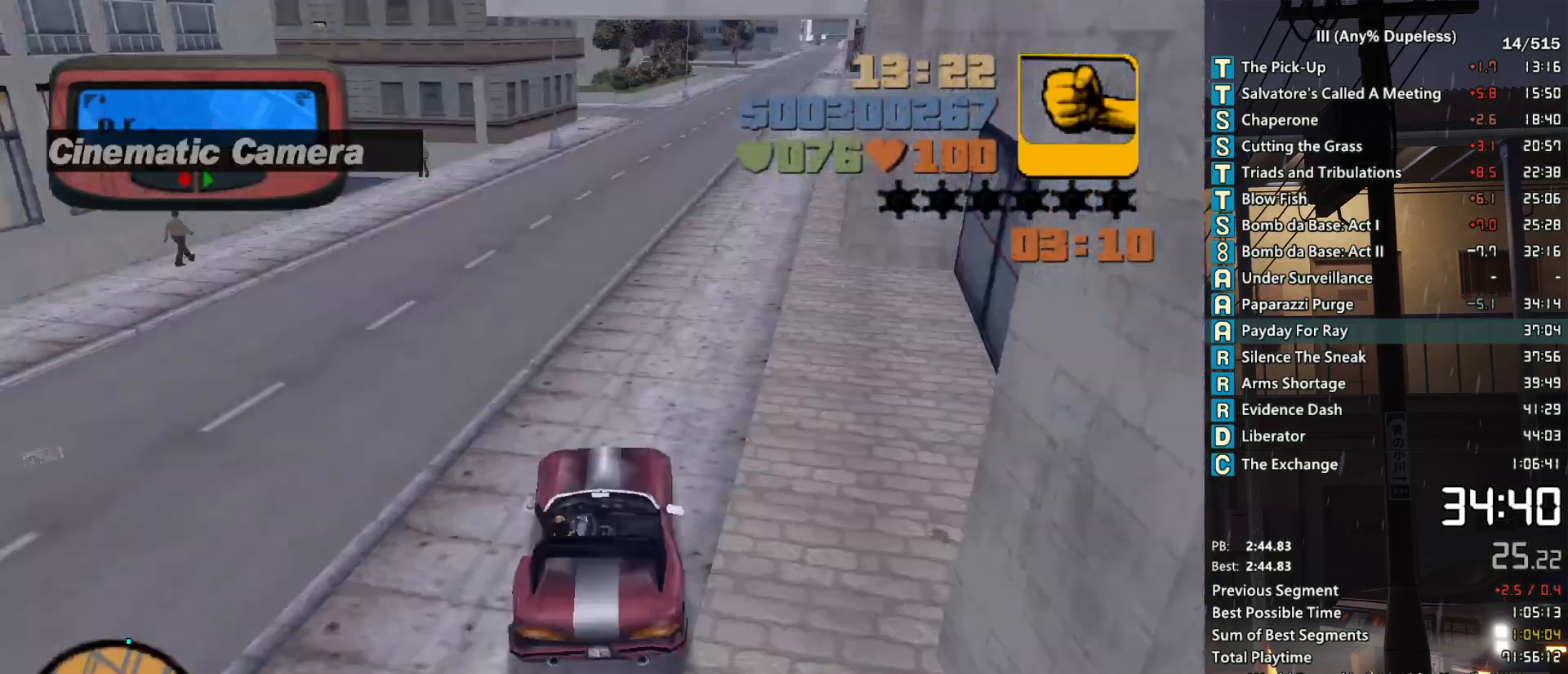
Gameplay with keyboard and mouse; each line is a JSON object with the keys and mouse buttons held at the frame after it. "events" lists presses ("down") and releases ("up") of "a", "alt", "c", "caps_lock", "ctrl", "d", "down", "e", "escape", "f", "f1", "f2", "f3", "left", "num4", "num6", "q", "r", "right", "s", "shift", "space", "tab", "tilde", "up", "w", "x", "z", "mouse_left", "mouse_middle", "mouse_right", "mouse_mb4", "mouse_mb5", "mouse_wheel_up" and "mouse_wheel_down" between this image and that frame as [ms after this image, input, new state], when the widget could be followed in between. "mouse_left", "mouse_middle", "mouse_right", "mouse_mb4", "mouse_mb5", "mouse_wheel_up", "mouse_wheel_down" = the "left", "middle", "right", "mb4", "mb5", "wheel_up", "wheel_down" buttons of the "mouse" list. No other keys are recorded. Not read: mouse_move.
{"keys": ["w"], "mouse": [], "events": [[33, "tab", "down"], [133, "tab", "up"], [183, "d", "down"], [266, "d", "up"], [416, "tab", "down"], [500, "tab", "up"]]}
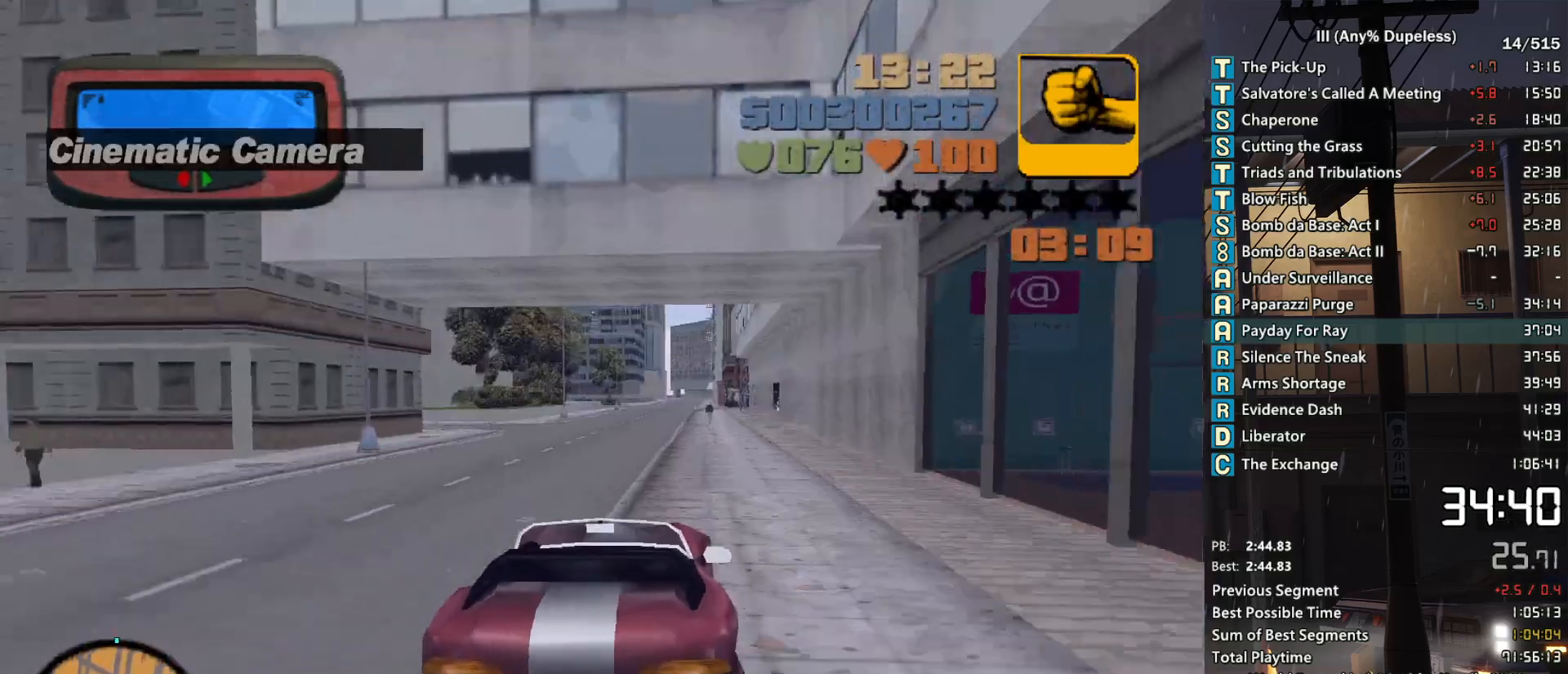
{"keys": ["w"], "mouse": [], "events": [[100, "tab", "down"], [150, "tab", "up"], [250, "tab", "down"], [333, "tab", "up"], [383, "tab", "down"], [483, "tab", "up"]]}
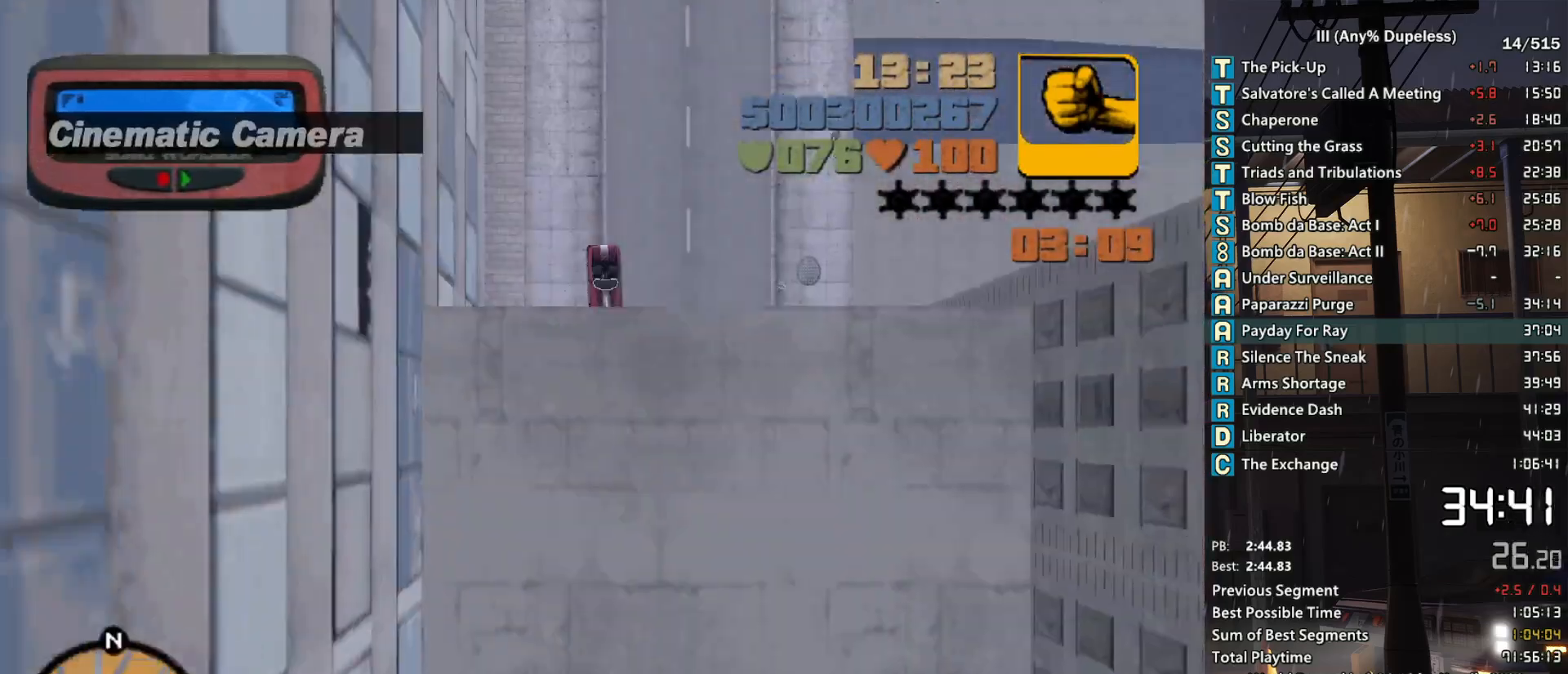
{"keys": ["w"], "mouse": [], "events": []}
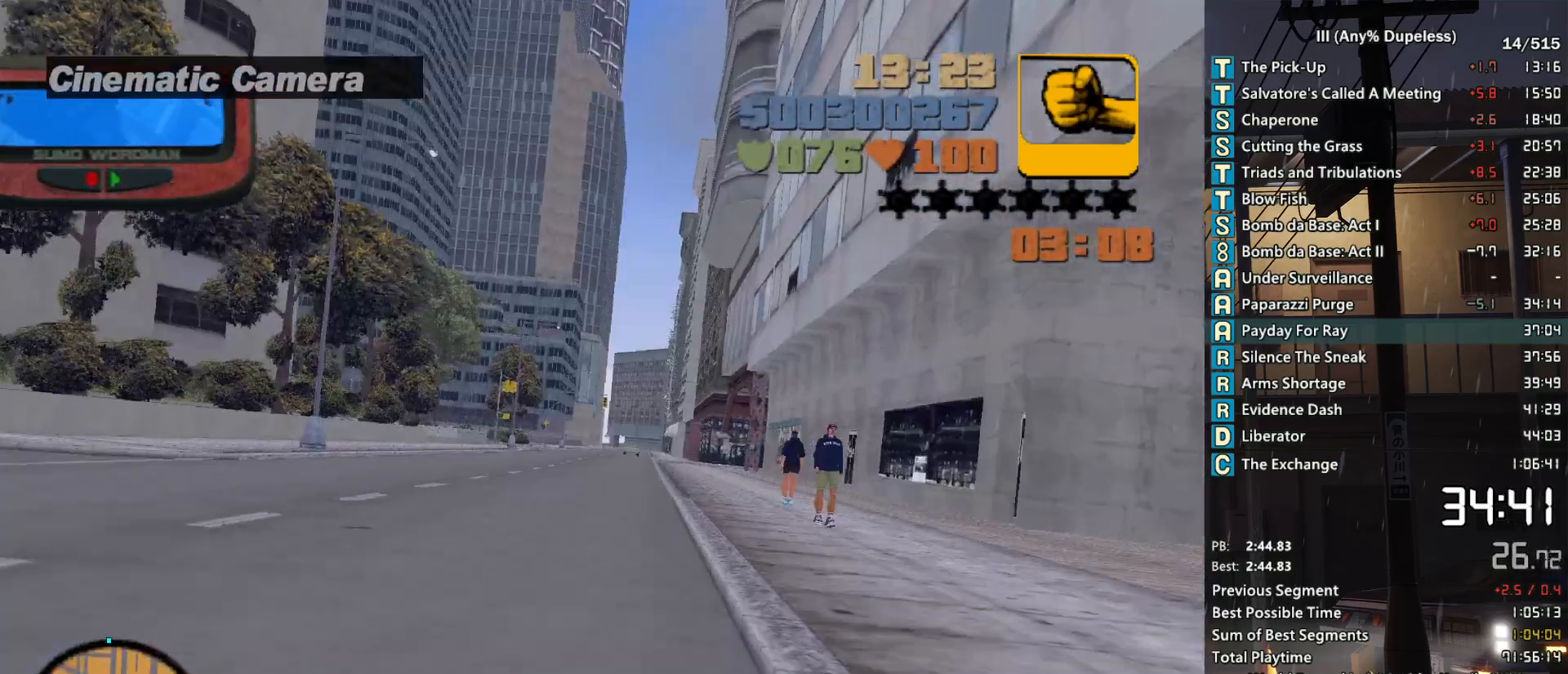
{"keys": ["w"], "mouse": [], "events": []}
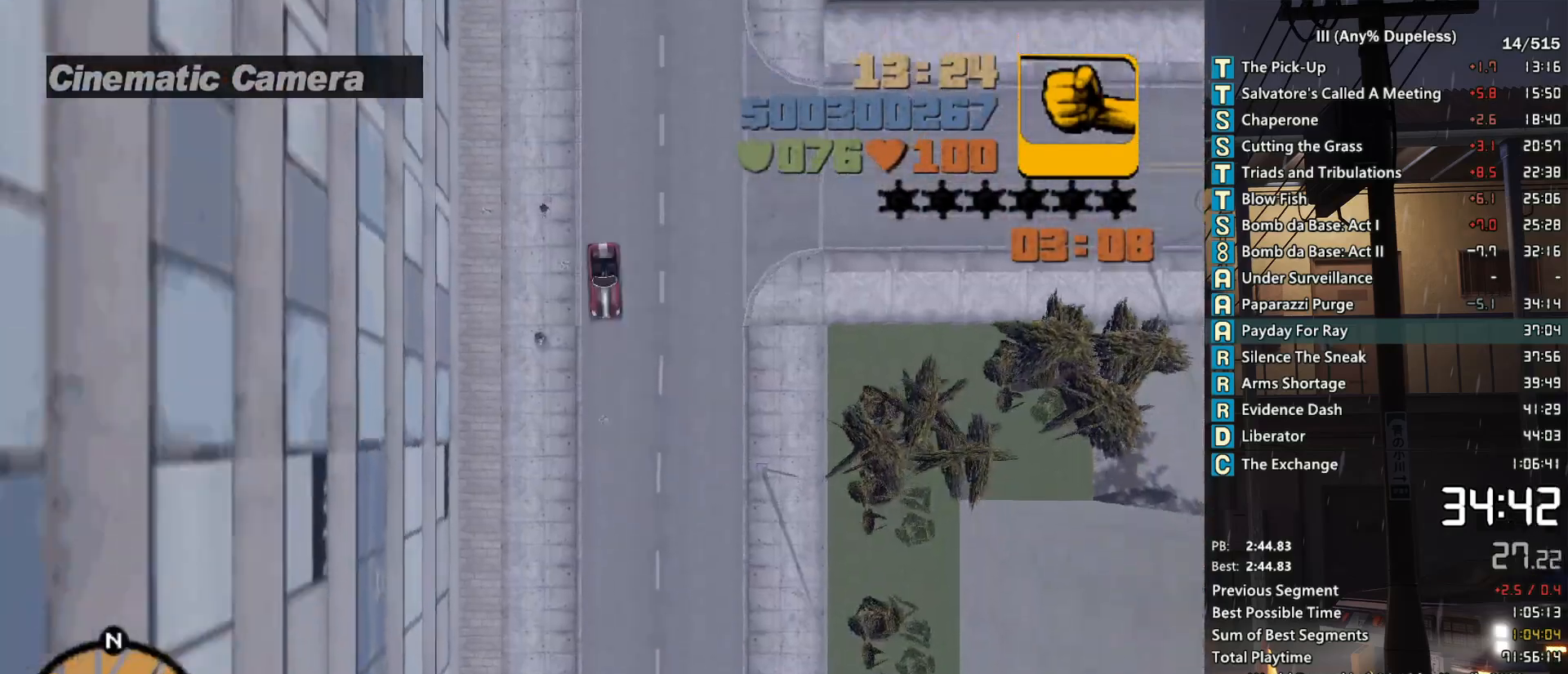
{"keys": ["w"], "mouse": [], "events": [[250, "d", "down"], [283, "d", "up"]]}
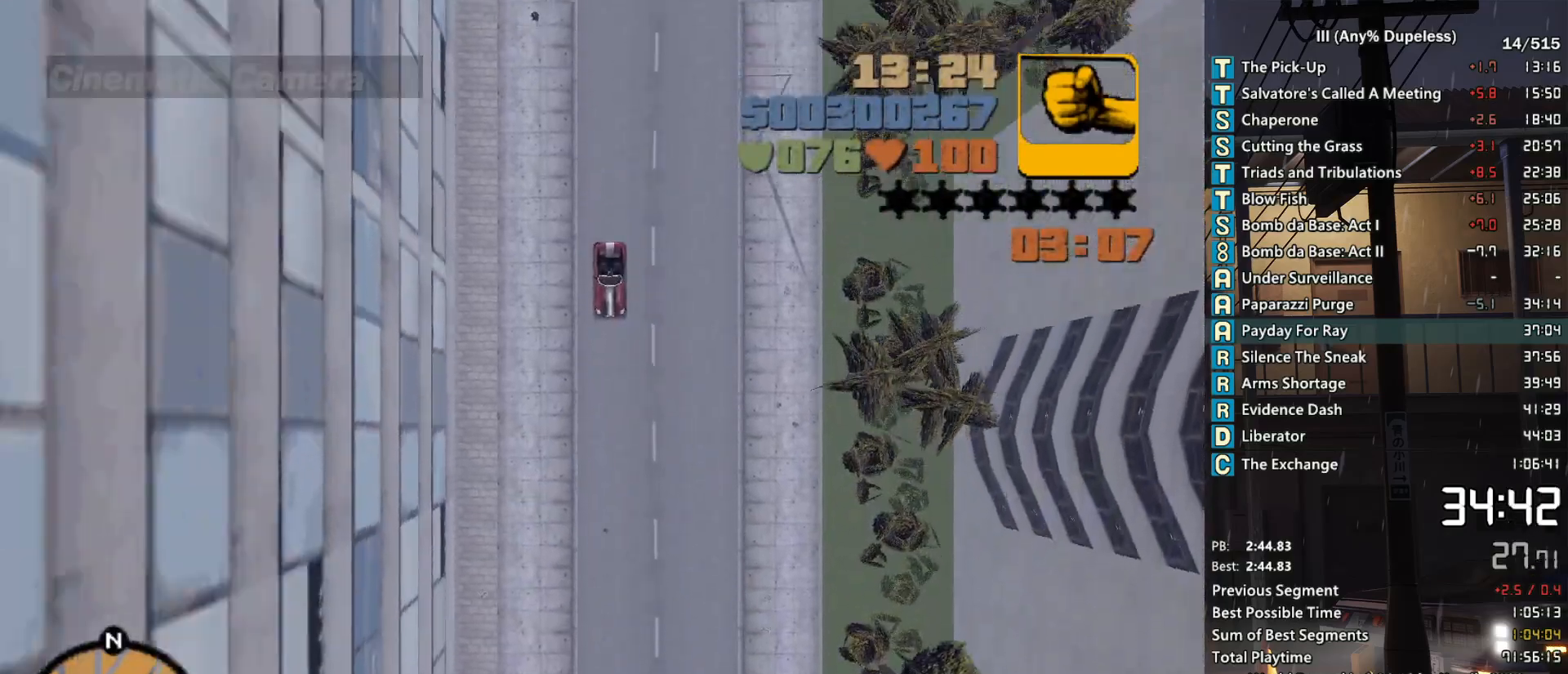
{"keys": ["w"], "mouse": [], "events": []}
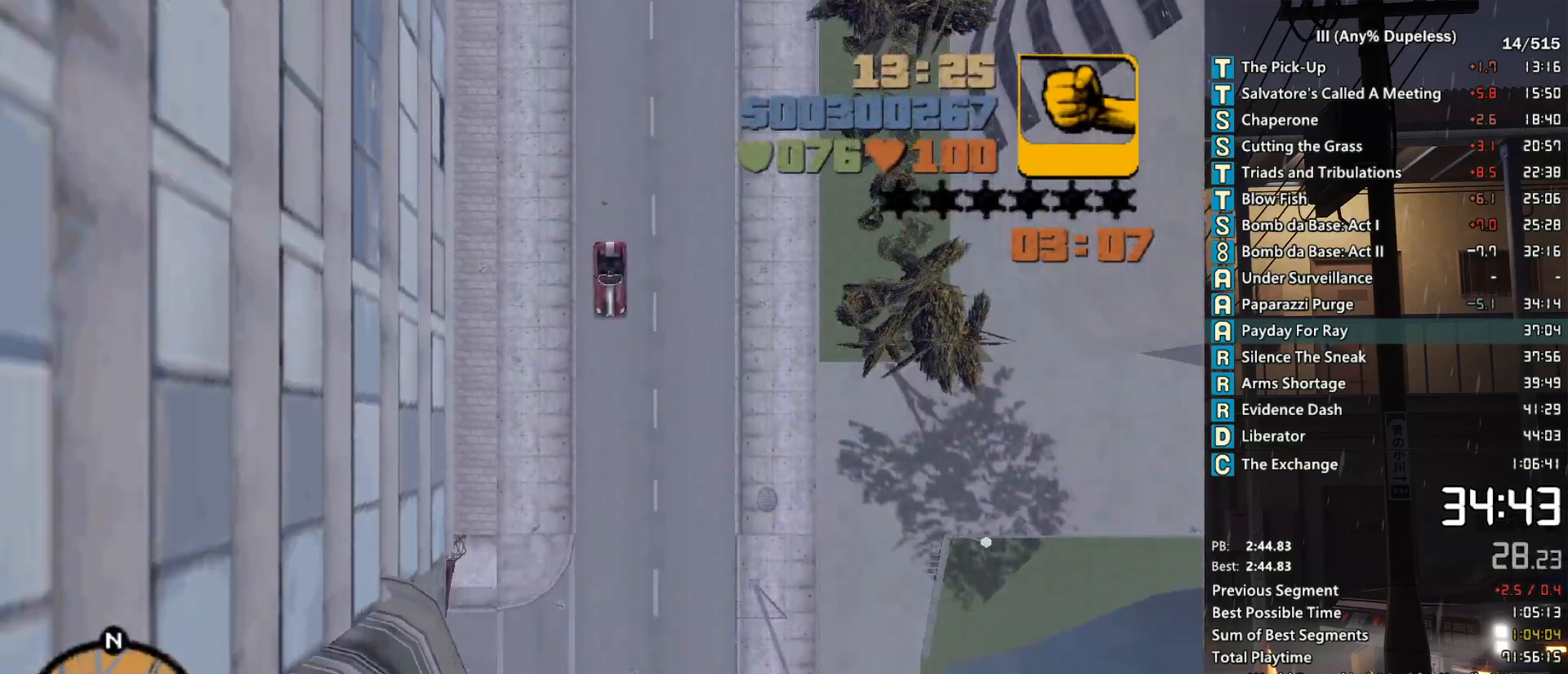
{"keys": ["w"], "mouse": [], "events": []}
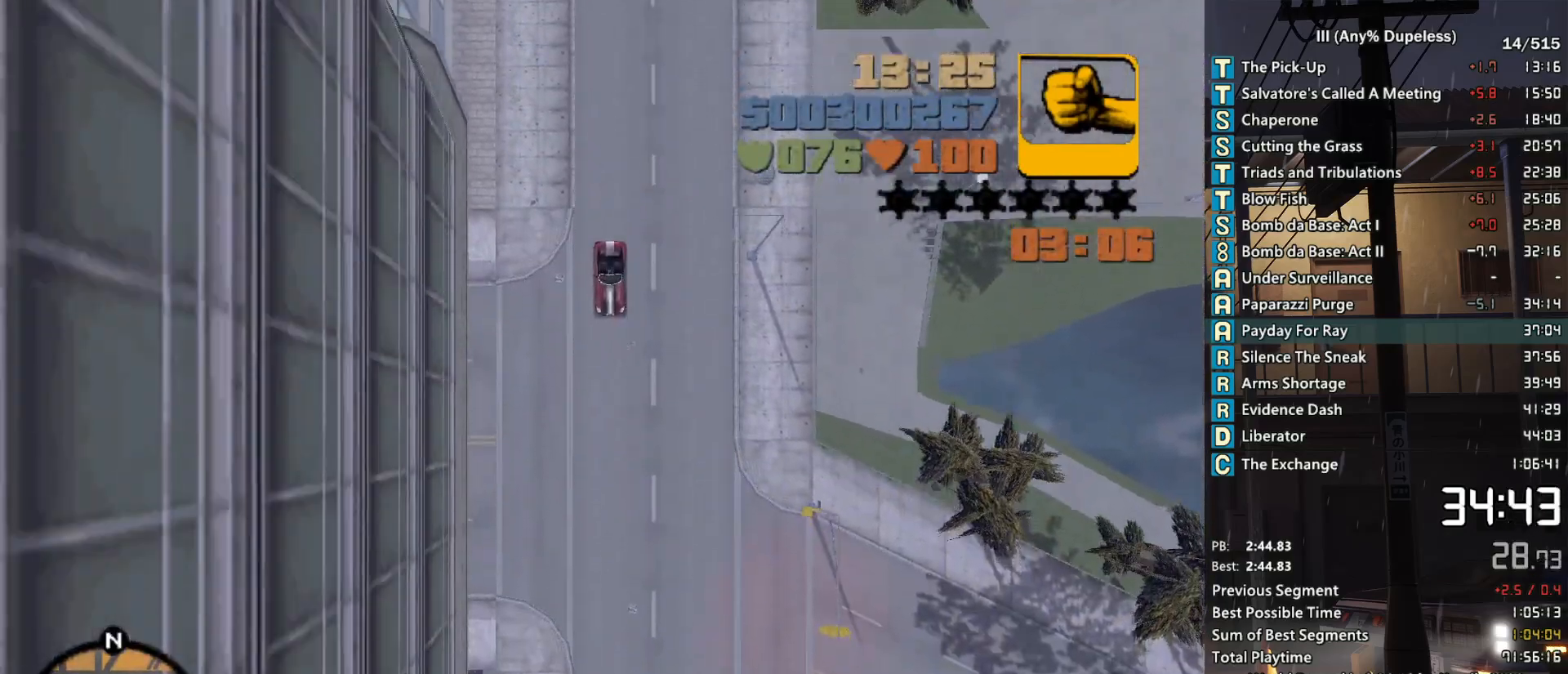
{"keys": ["w"], "mouse": [], "events": []}
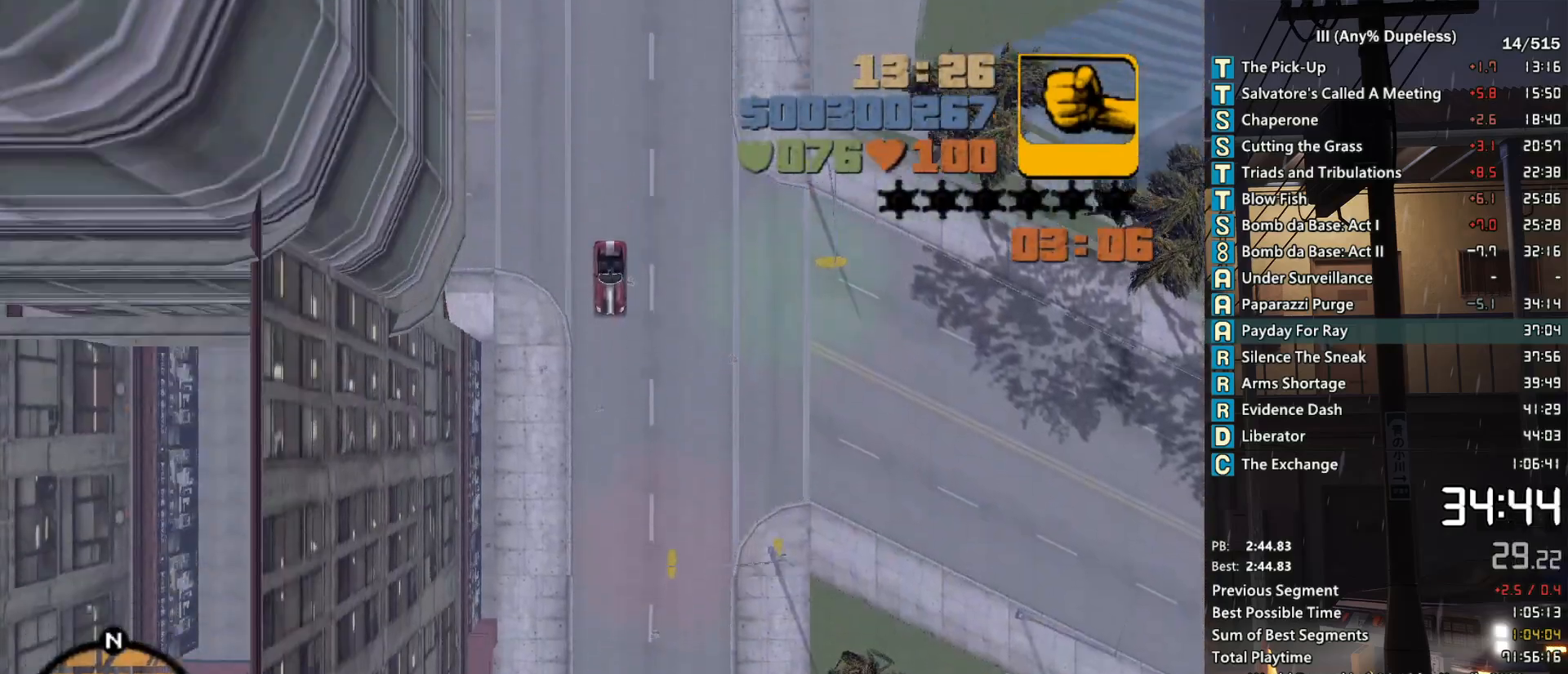
{"keys": ["w"], "mouse": [], "events": []}
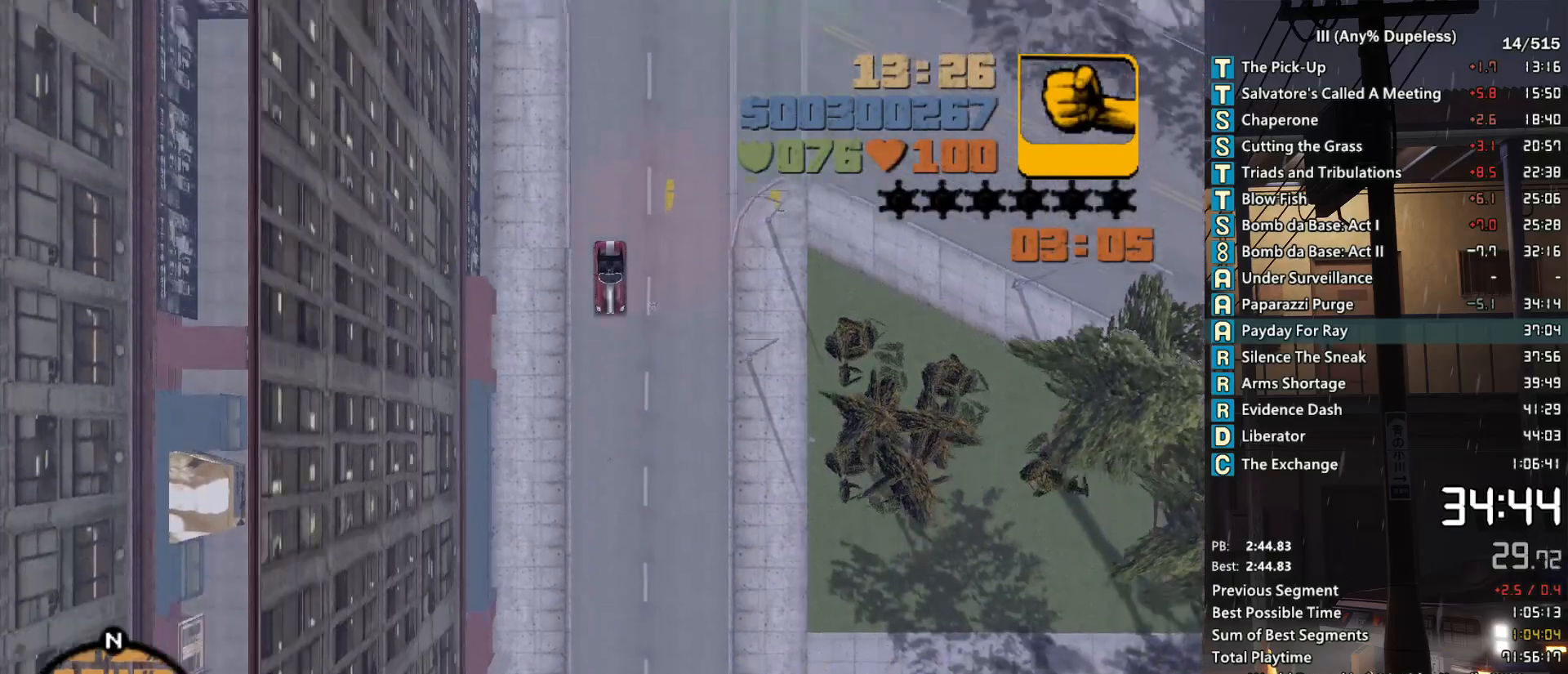
{"keys": ["w"], "mouse": [], "events": []}
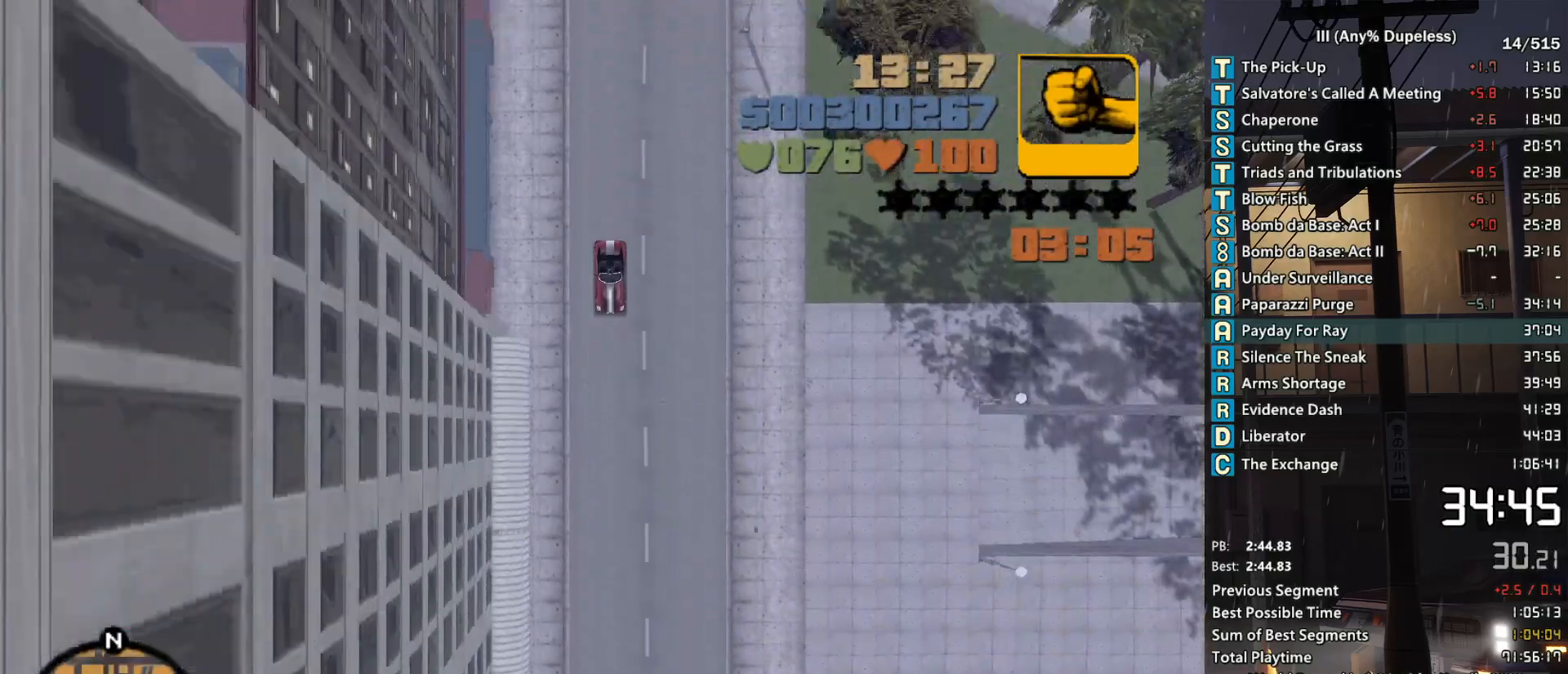
{"keys": ["w"], "mouse": [], "events": []}
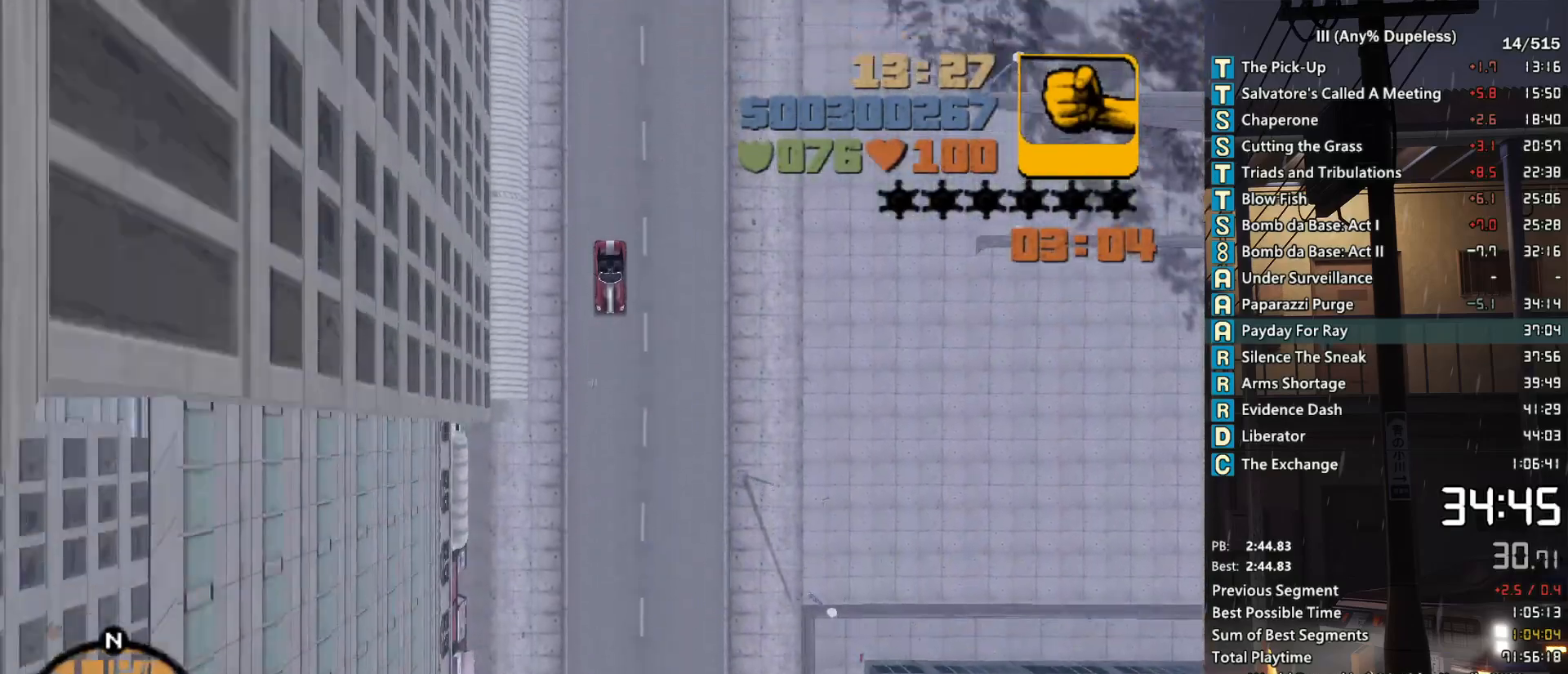
{"keys": ["w"], "mouse": [], "events": []}
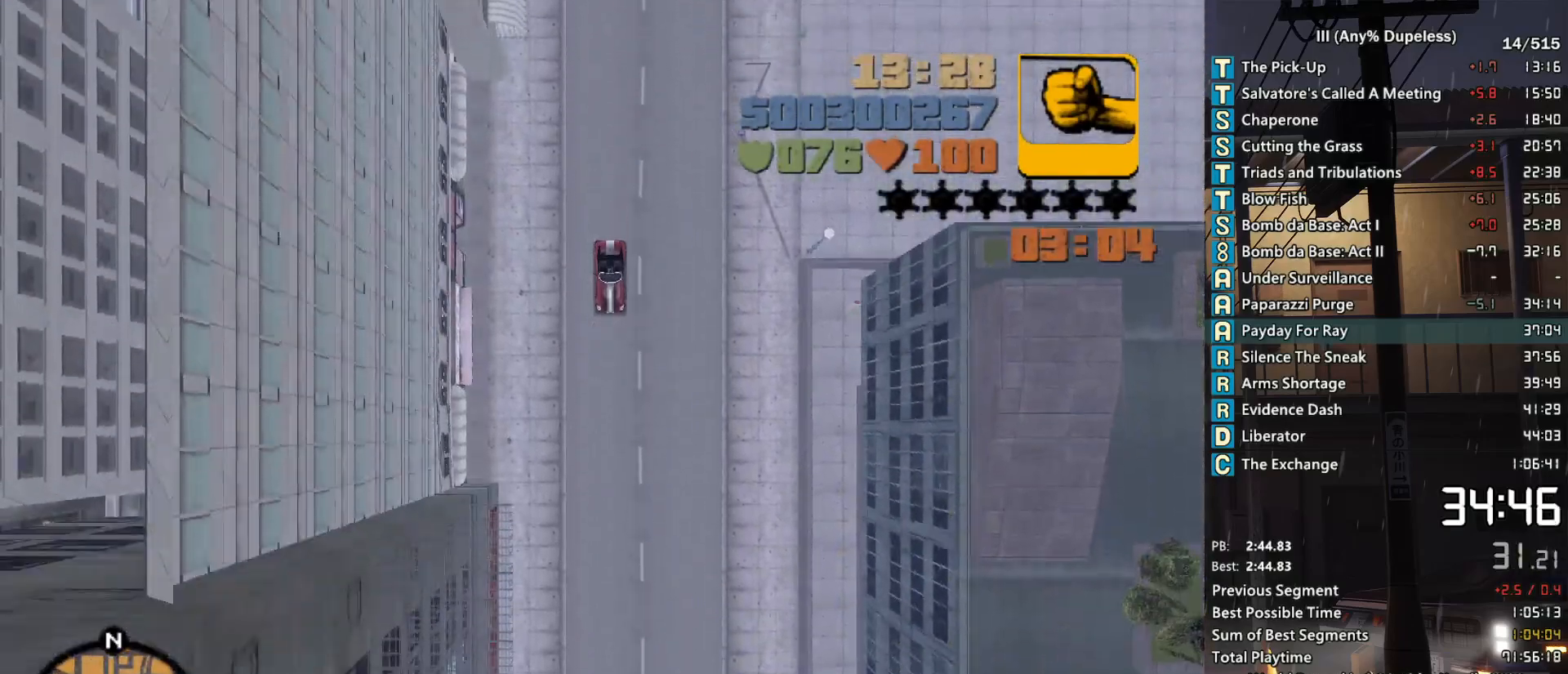
{"keys": ["w"], "mouse": [], "events": []}
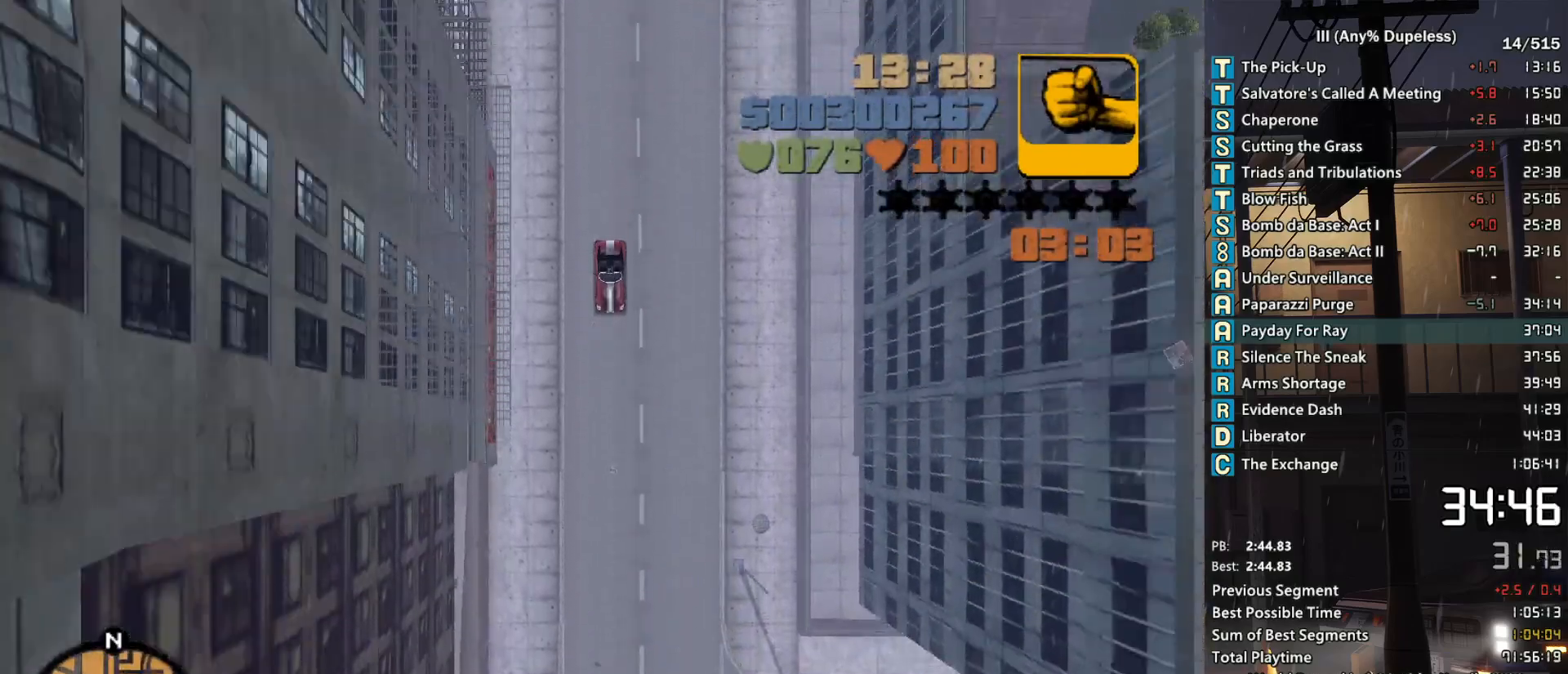
{"keys": ["w"], "mouse": [], "events": []}
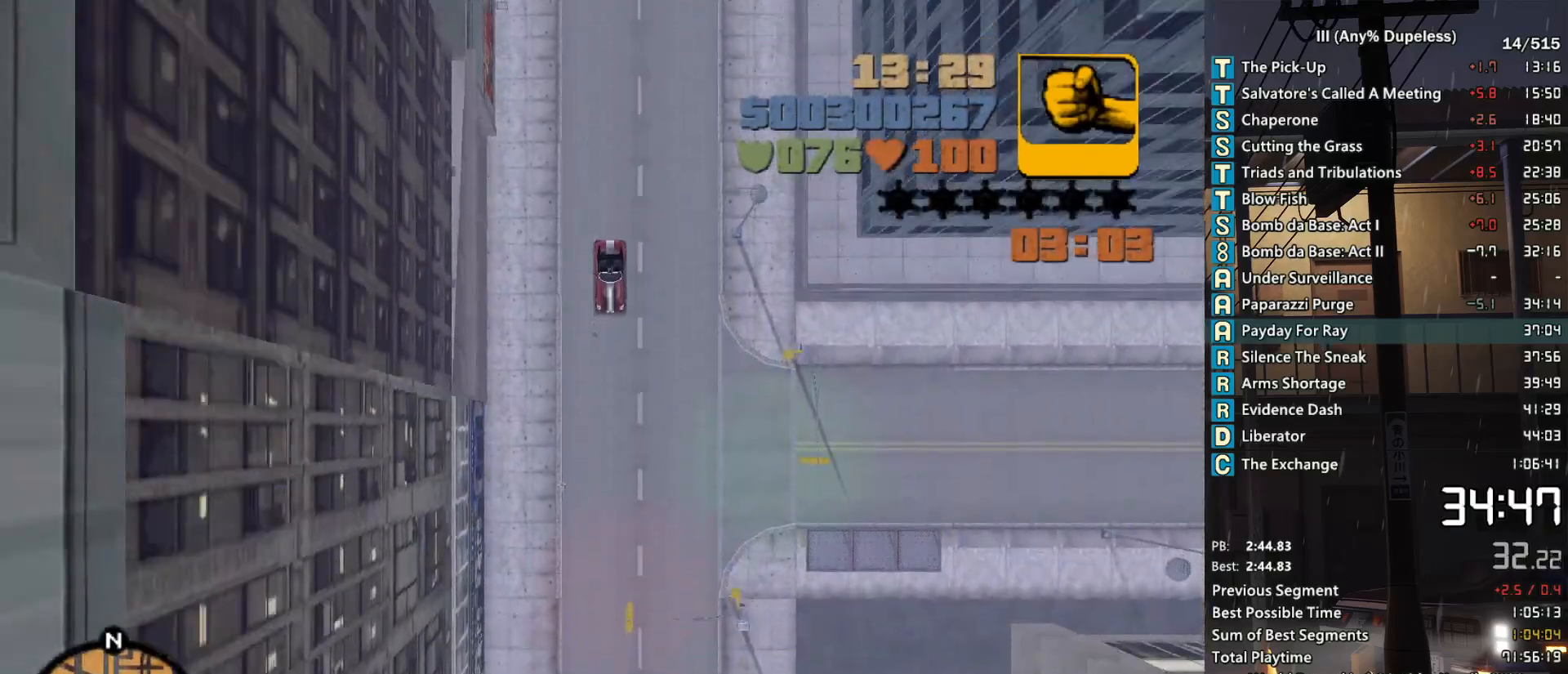
{"keys": ["w"], "mouse": [], "events": []}
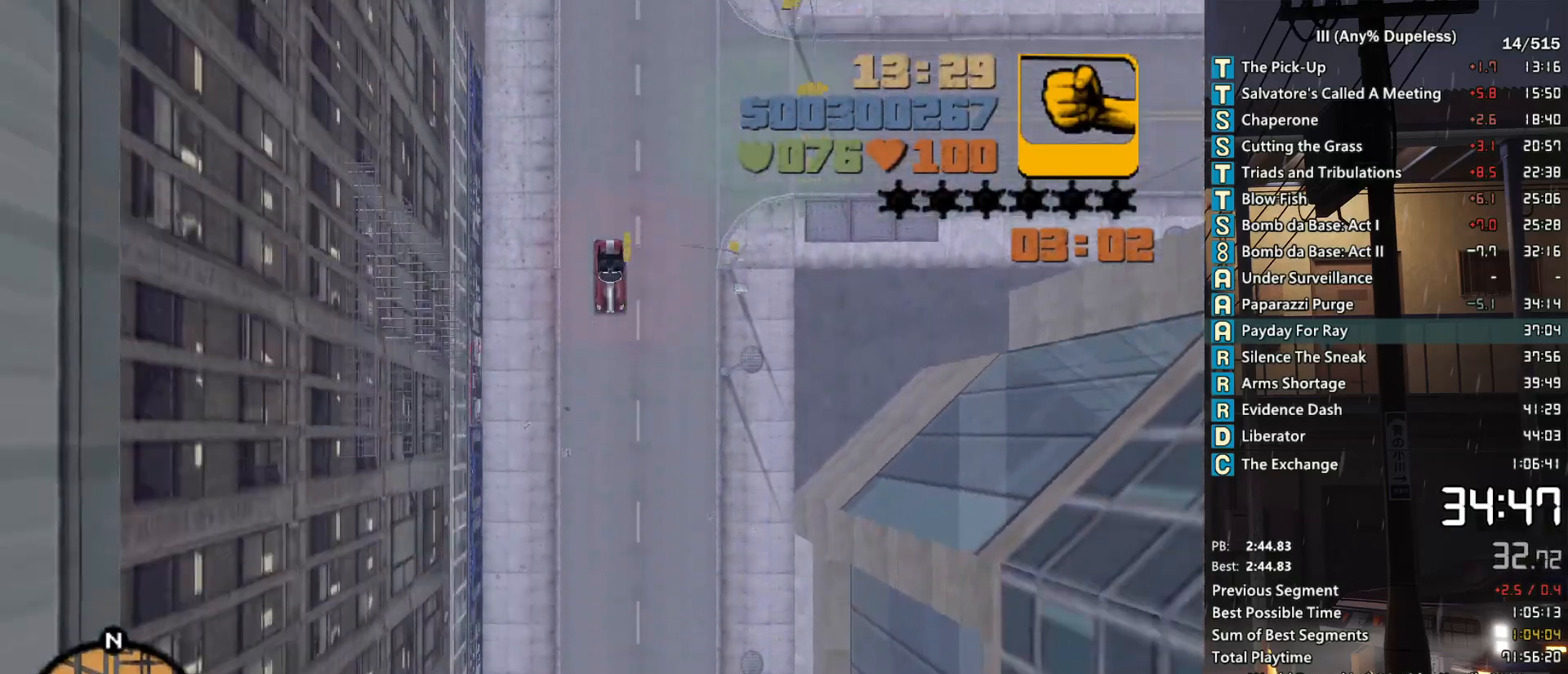
{"keys": ["w"], "mouse": [], "events": []}
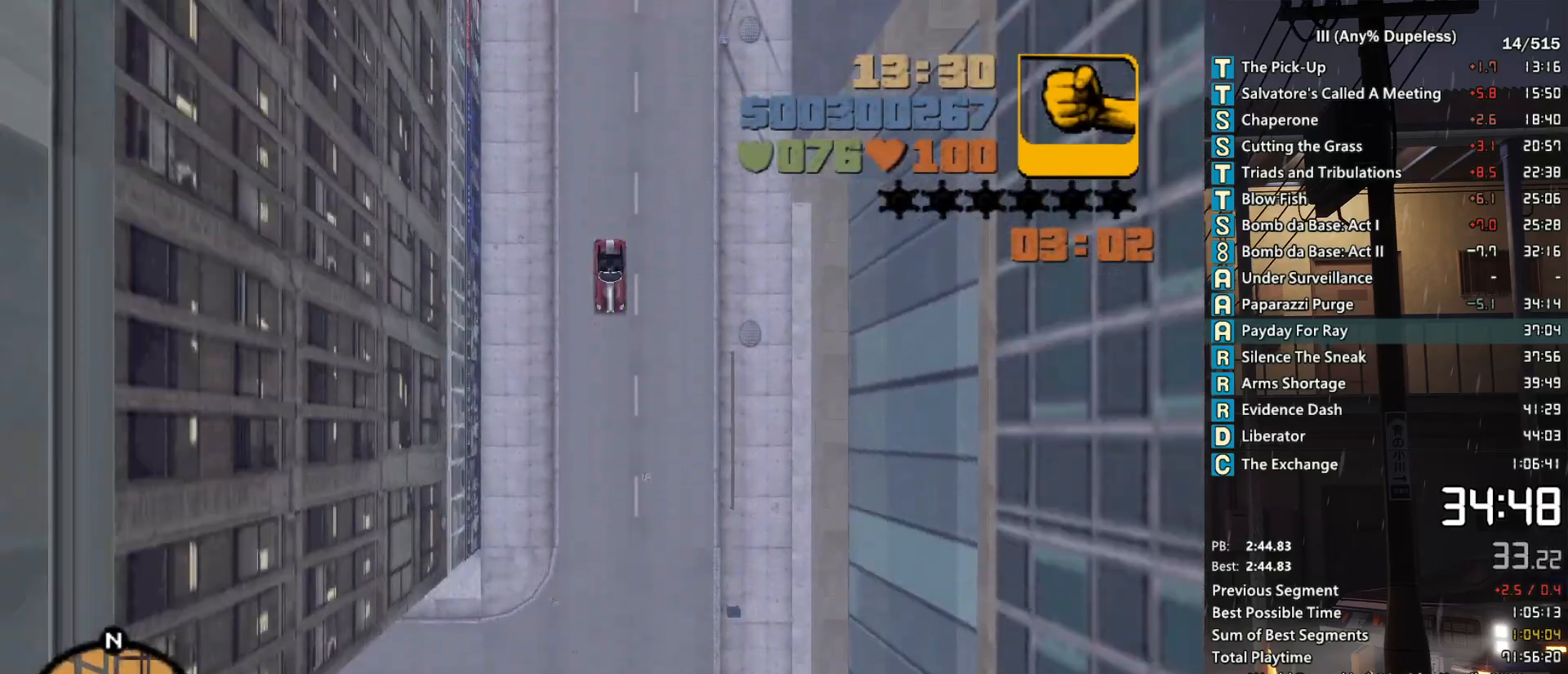
{"keys": ["w"], "mouse": [], "events": []}
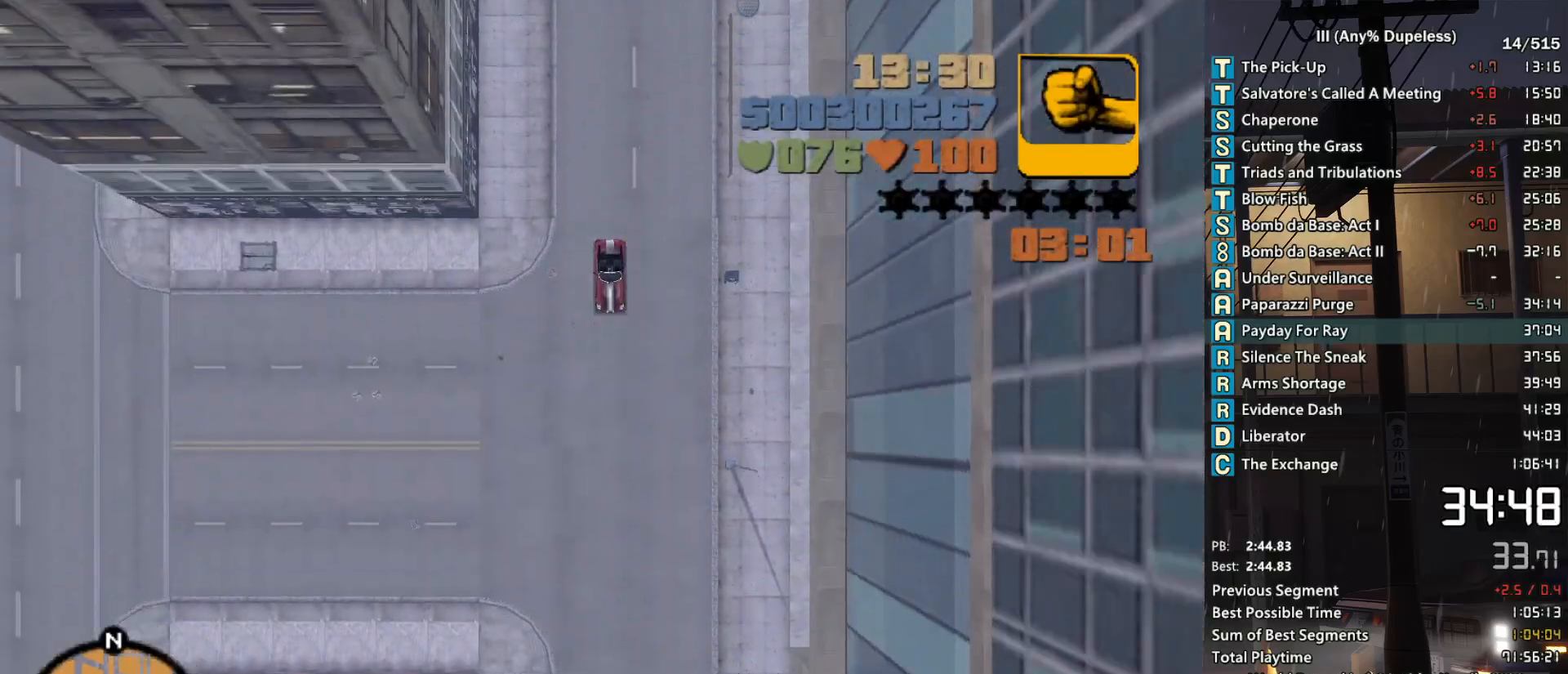
{"keys": ["w"], "mouse": [], "events": []}
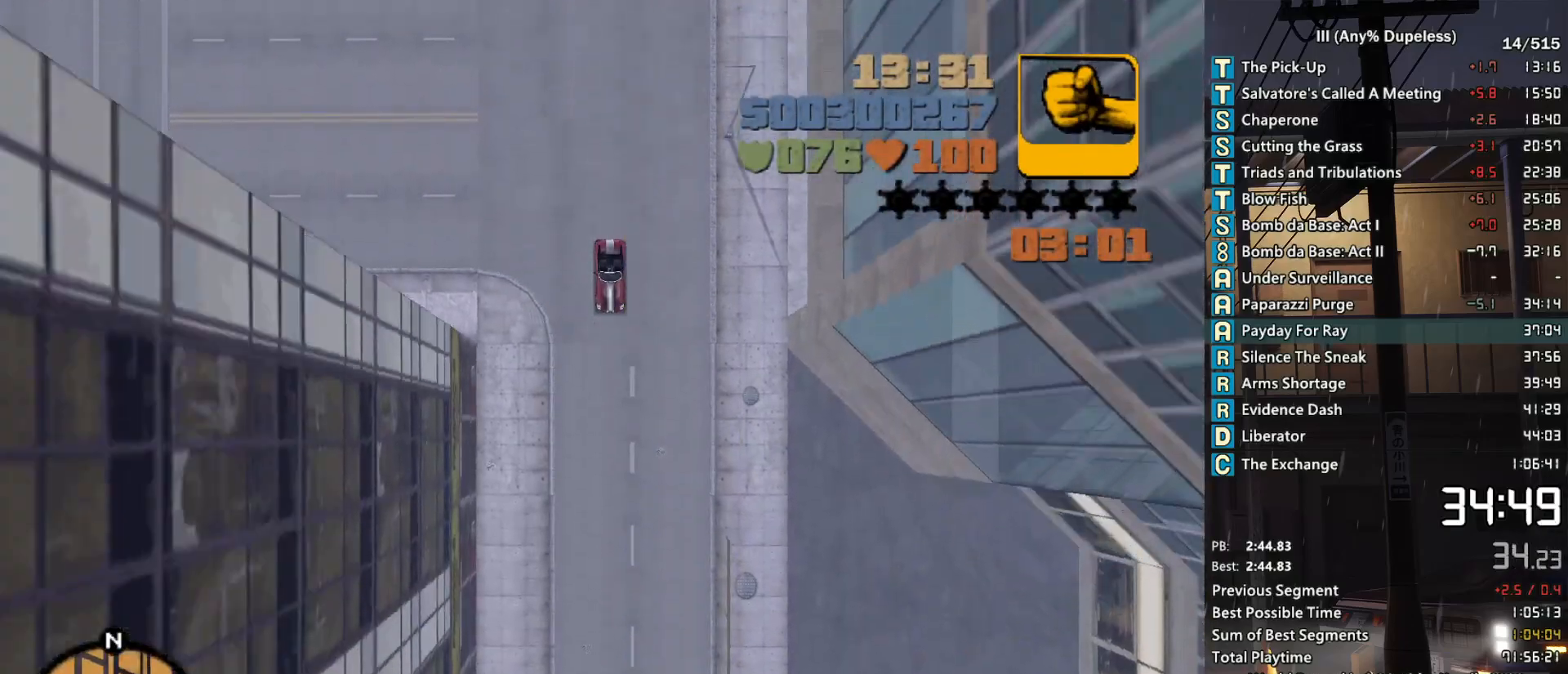
{"keys": ["w"], "mouse": [], "events": []}
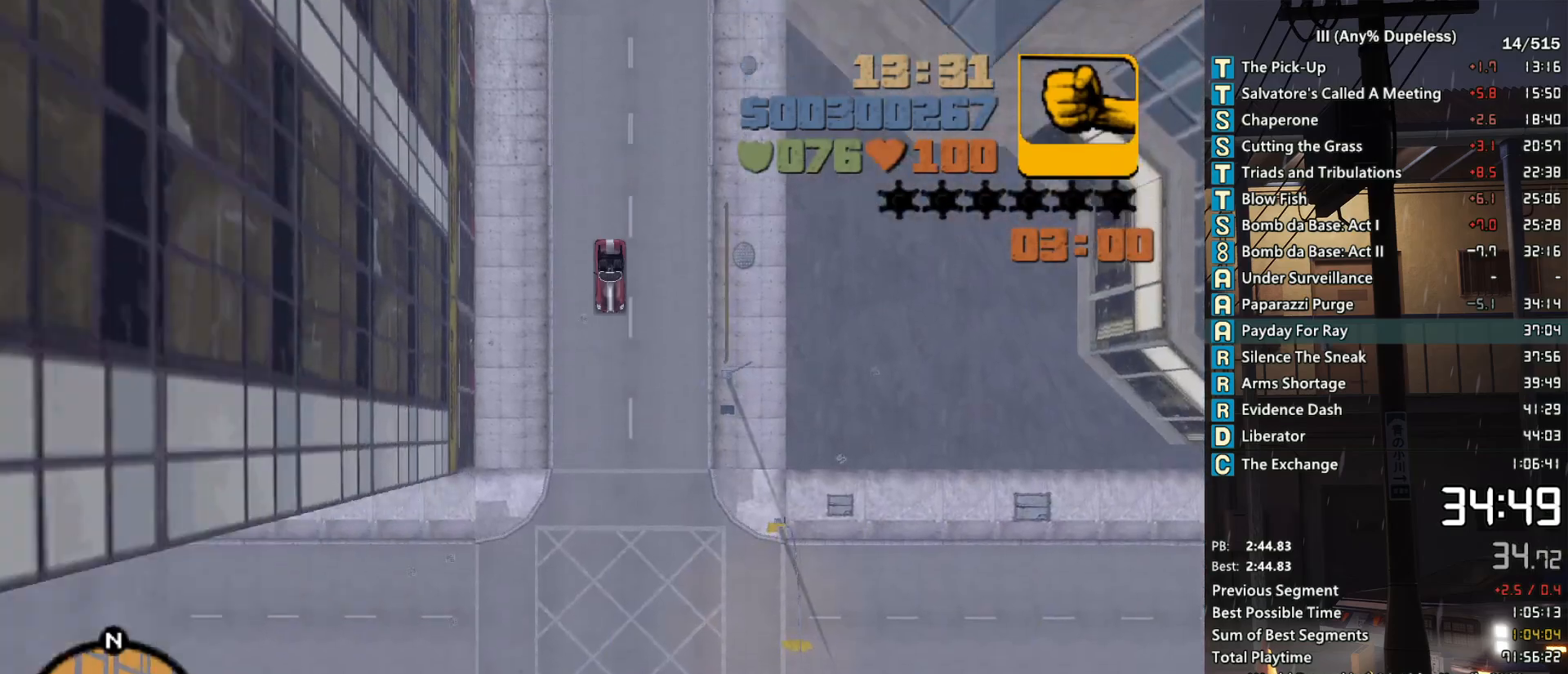
{"keys": ["w"], "mouse": [], "events": []}
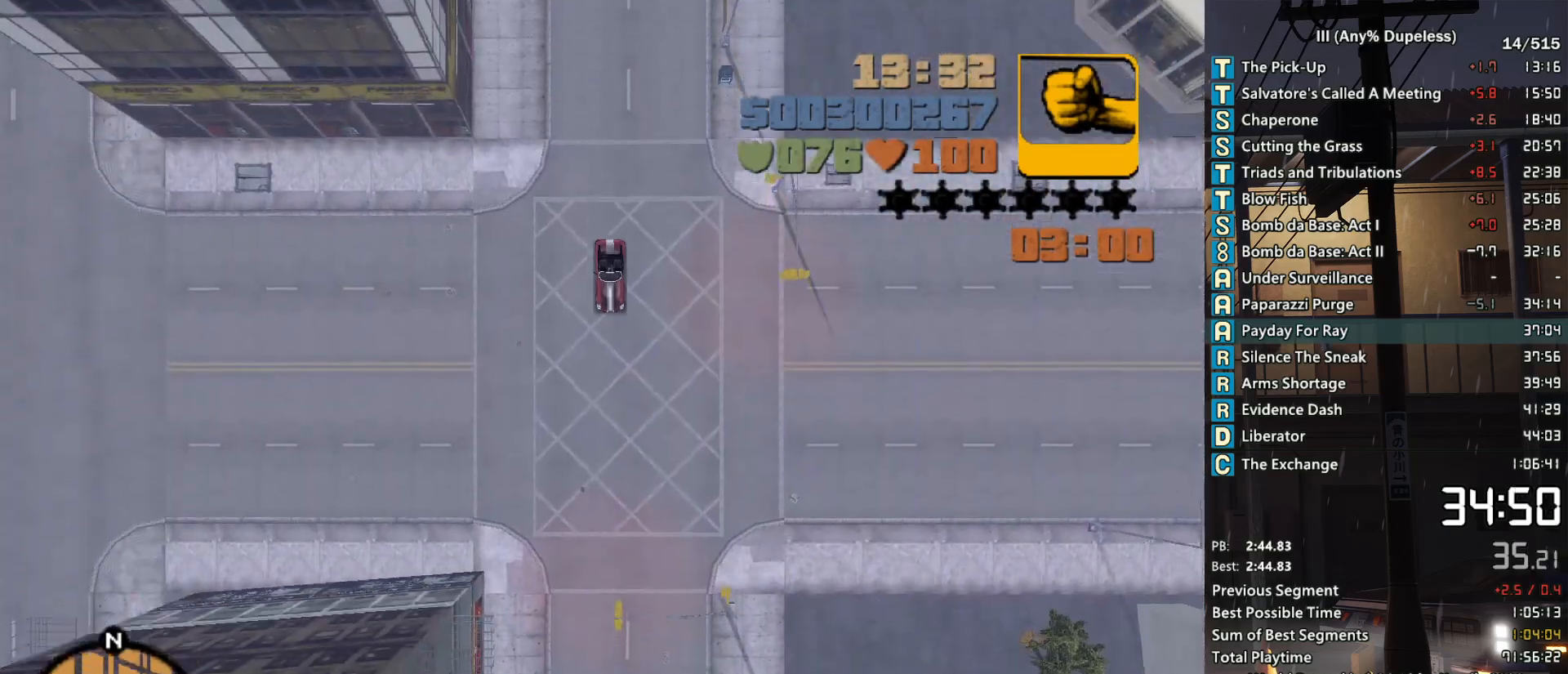
{"keys": ["w"], "mouse": [], "events": []}
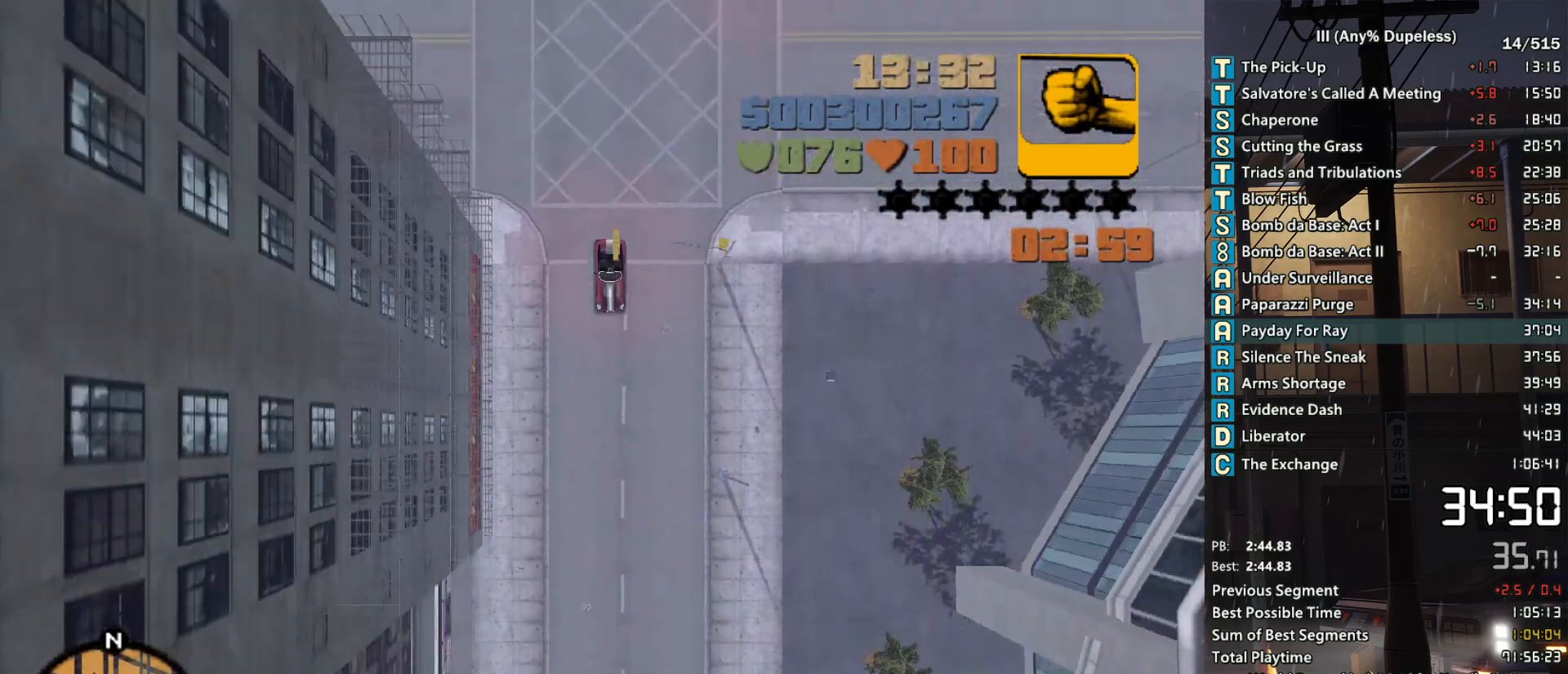
{"keys": ["w"], "mouse": [], "events": []}
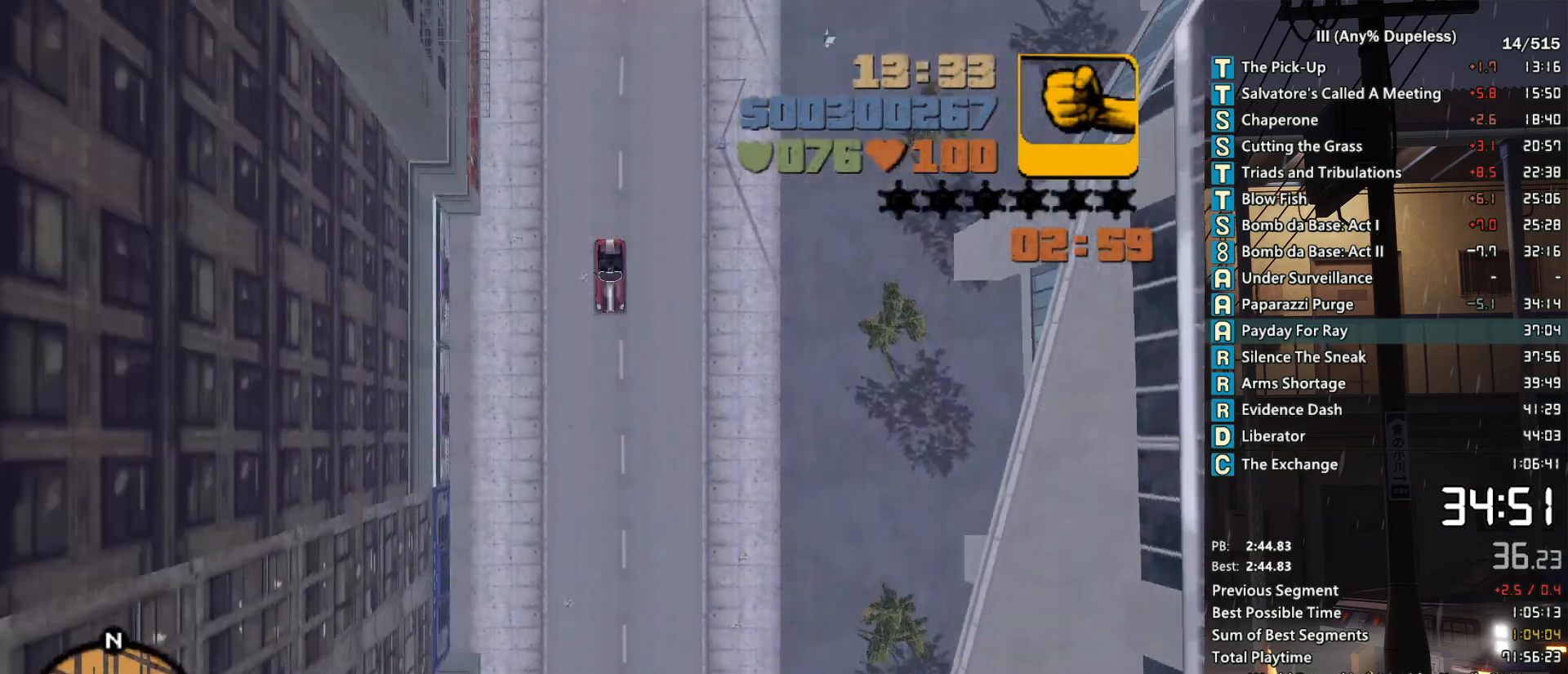
{"keys": ["w"], "mouse": [], "events": [[433, "r", "down"], [483, "r", "up"]]}
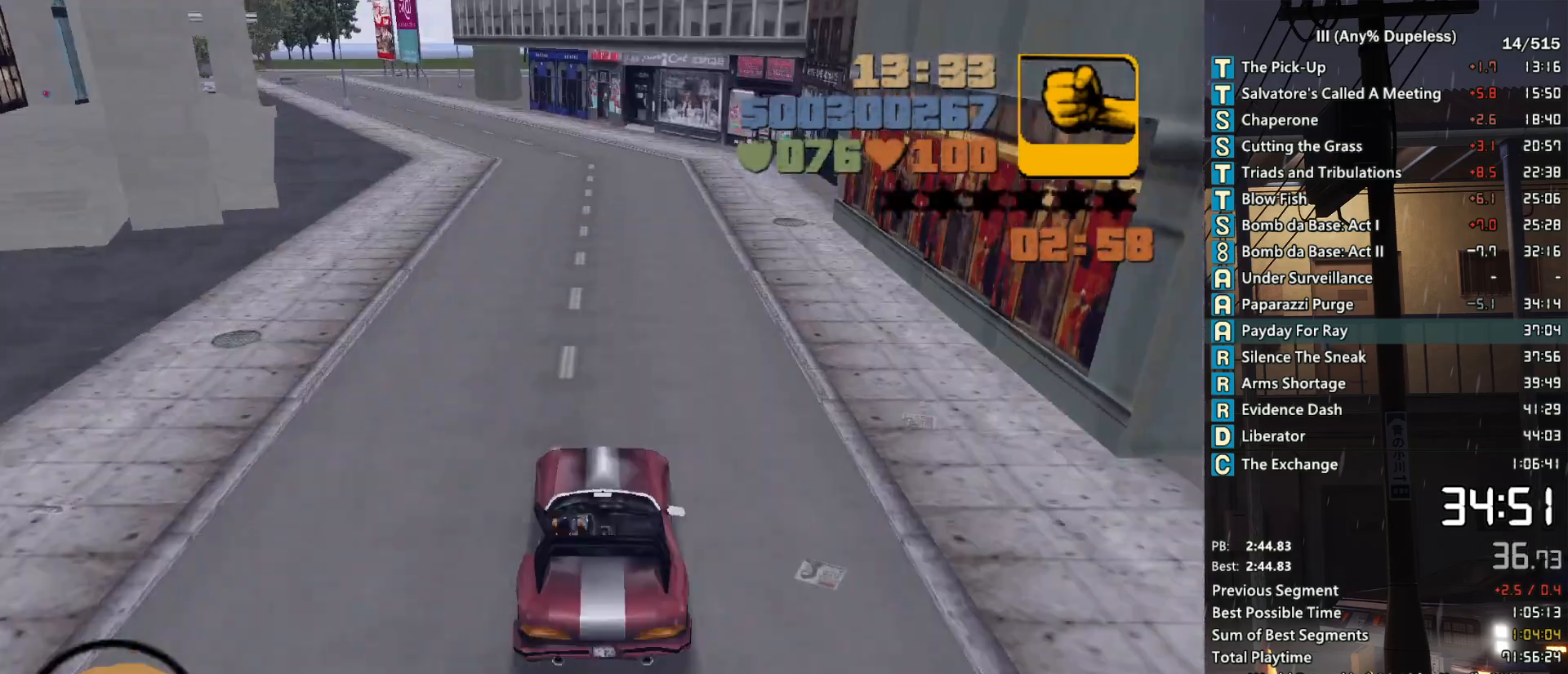
{"keys": ["w"], "mouse": [], "events": [[16, "a", "down"], [116, "a", "up"], [250, "a", "down"], [400, "a", "up"]]}
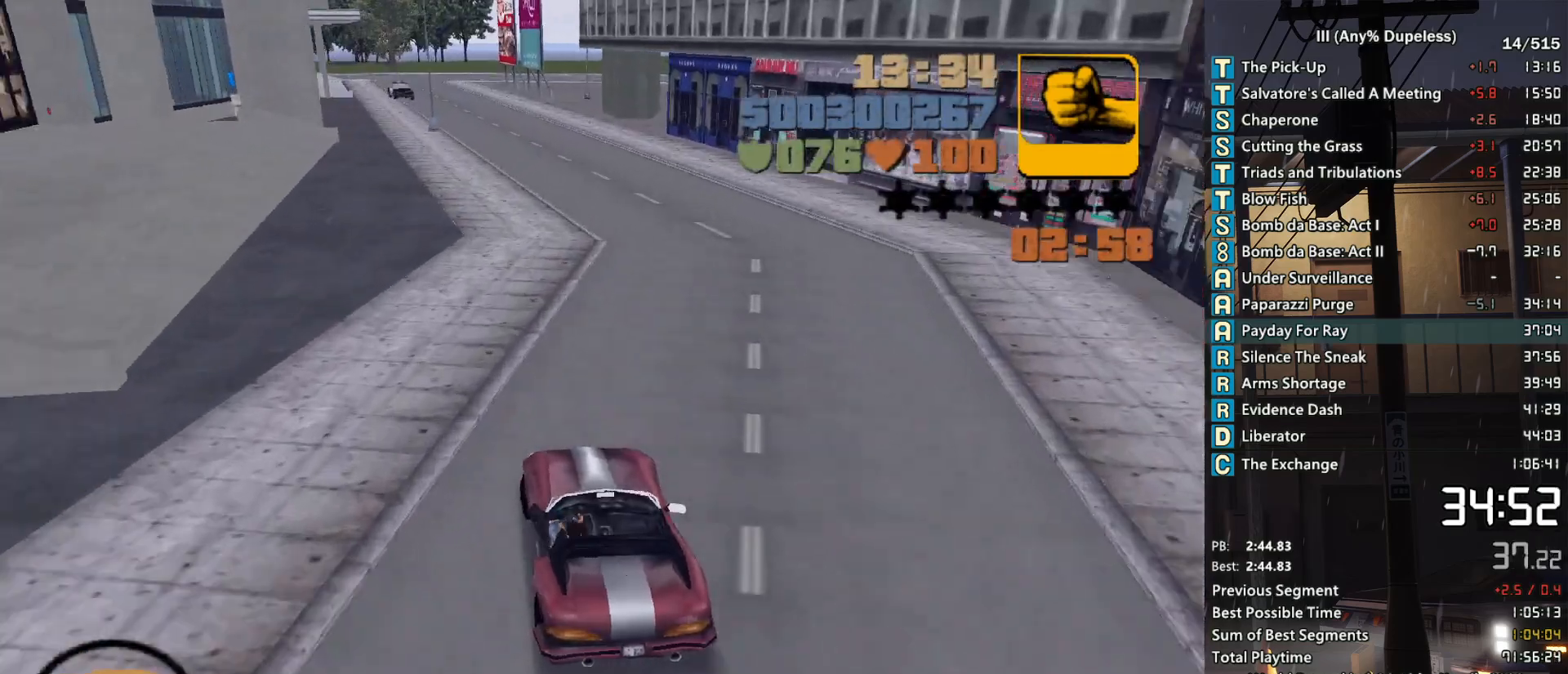
{"keys": ["w"], "mouse": [], "events": [[233, "a", "down"], [266, "a", "up"]]}
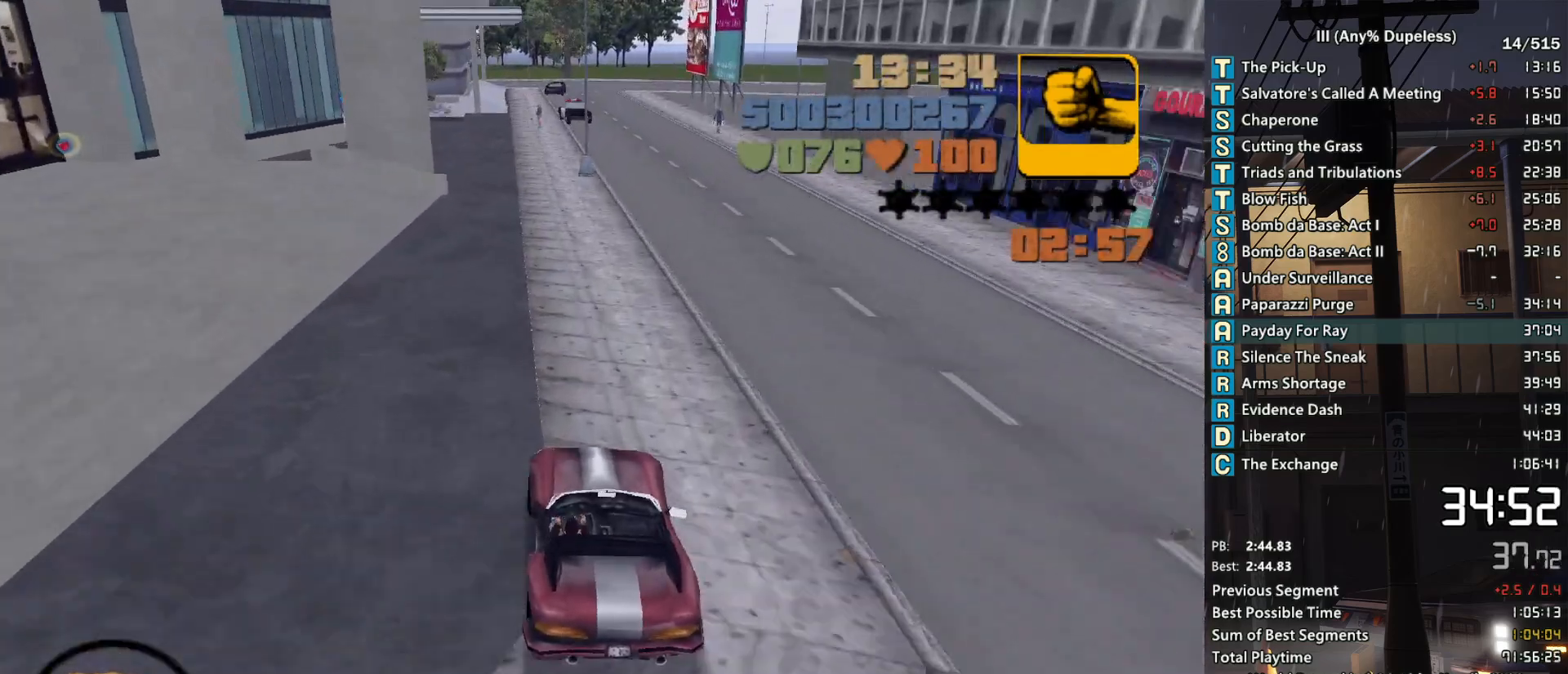
{"keys": ["a", "w"], "mouse": [], "events": [[433, "a", "down"]]}
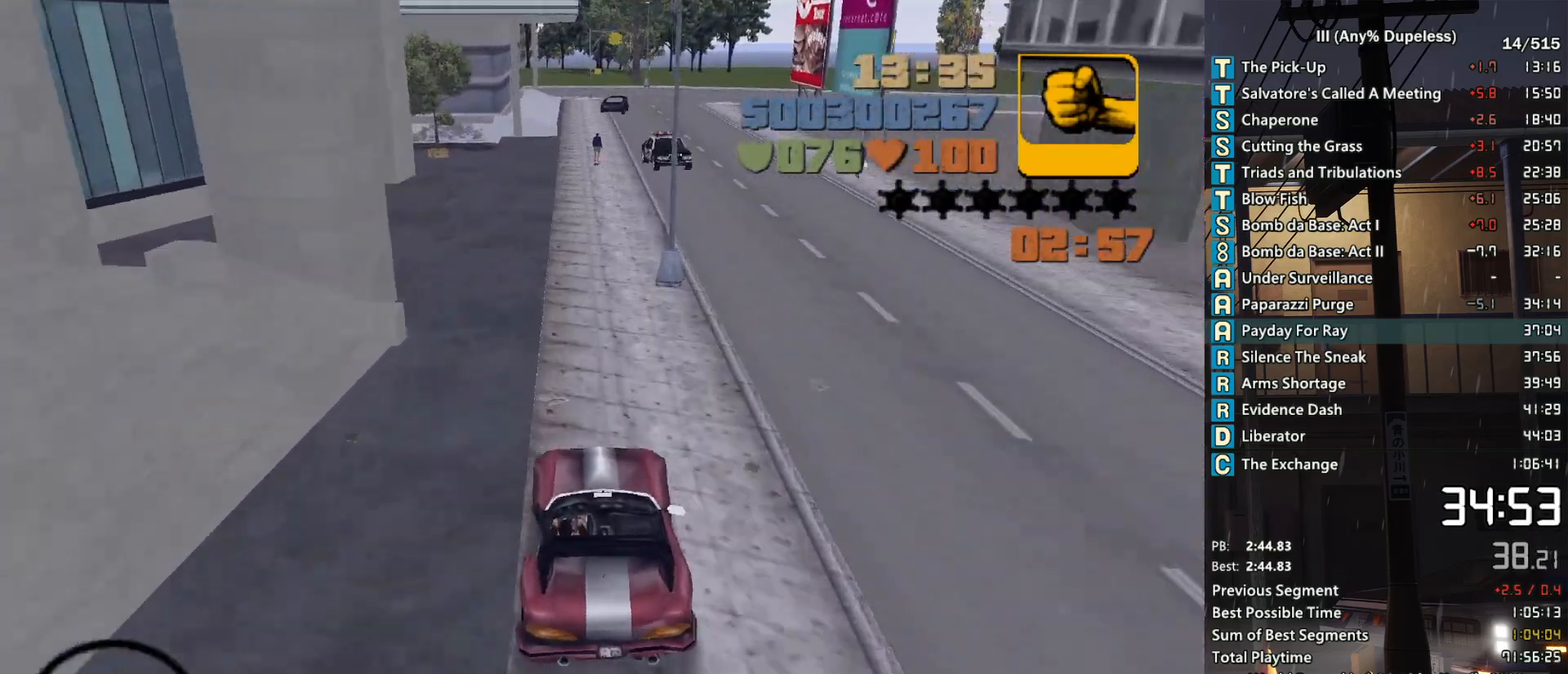
{"keys": ["a", "space"], "mouse": [], "events": [[16, "space", "down"], [16, "w", "up"]]}
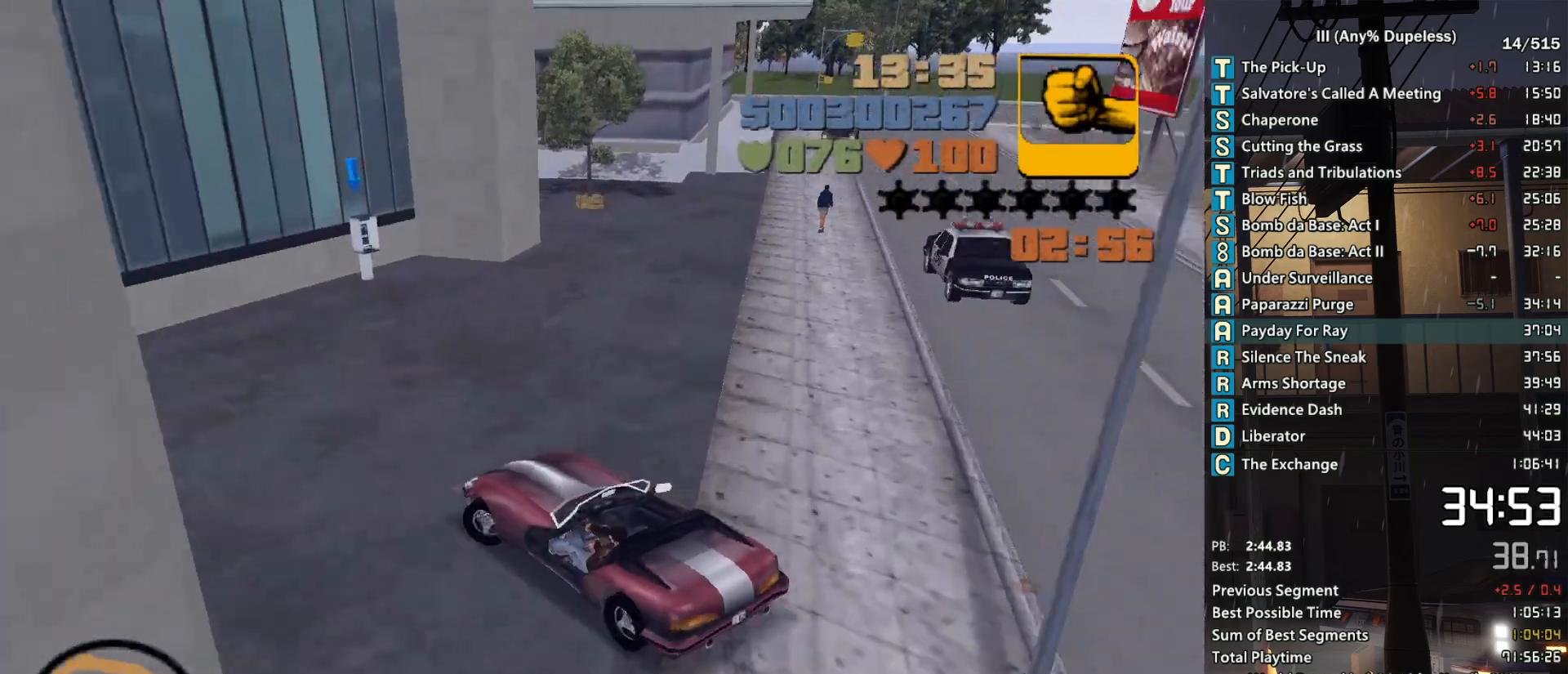
{"keys": ["a", "w"], "mouse": [], "events": [[33, "space", "up"], [83, "w", "down"], [233, "a", "up"], [500, "a", "down"]]}
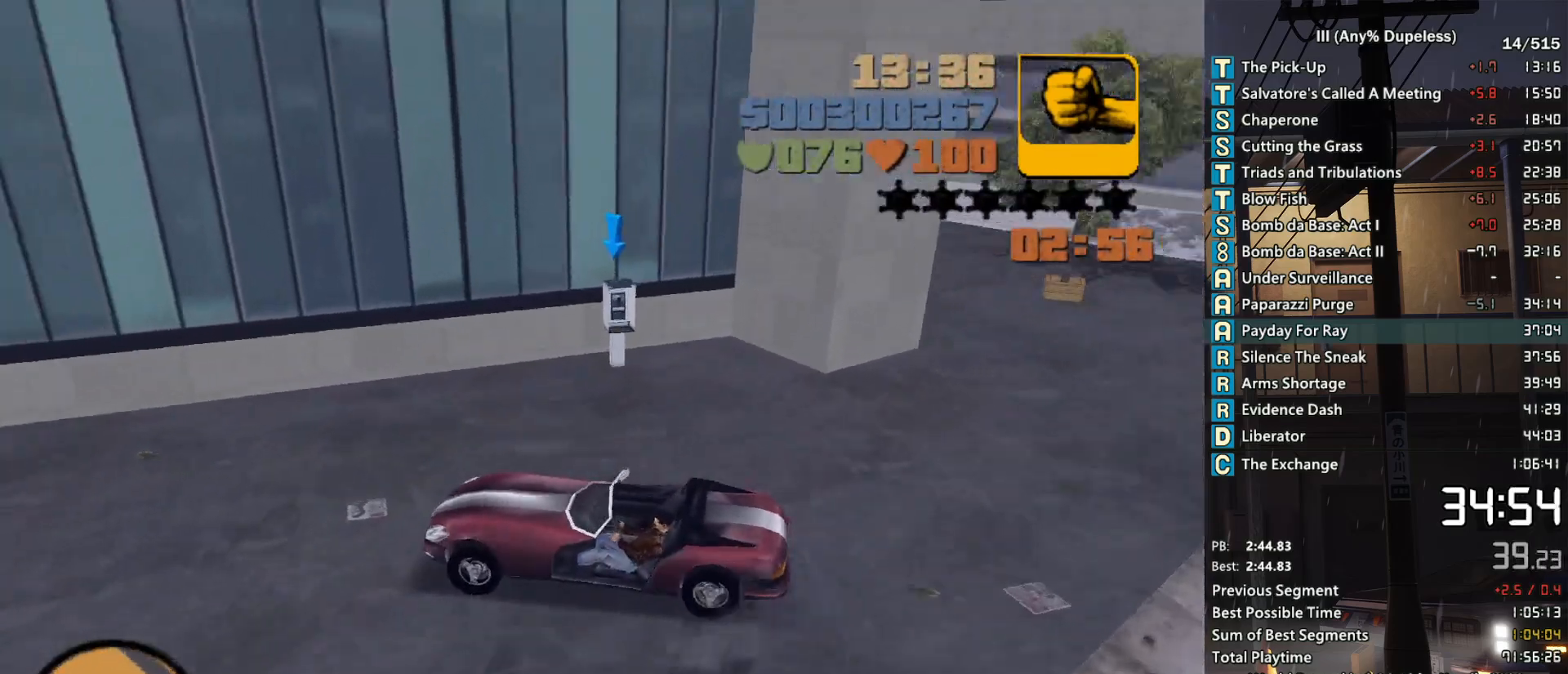
{"keys": ["d", "s"], "mouse": [], "events": [[200, "a", "up"], [250, "w", "up"], [283, "d", "down"], [383, "s", "down"]]}